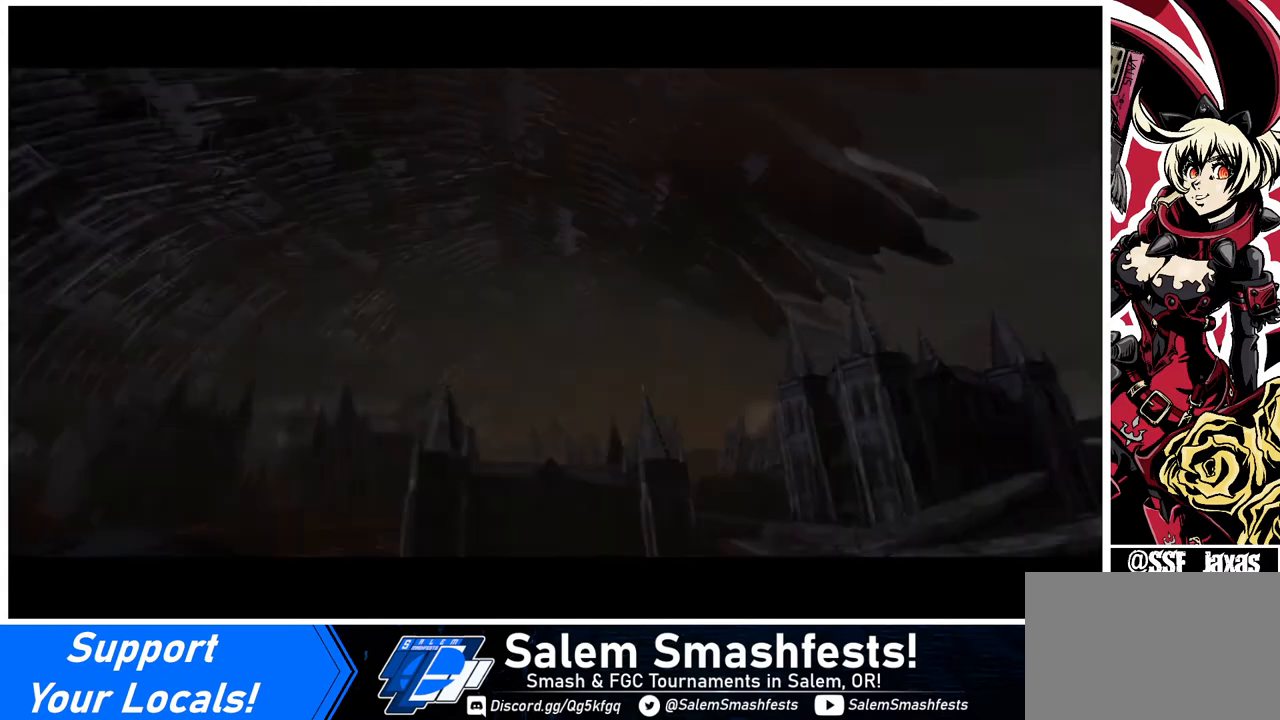
Gameplay with a controller (arcade stick); each line is a JSON object with the inputs held at the frame after it. "events" lists button and stick changes between this image and that frame as [ms after this image, input, new state], when the widget could be followed in between. Not read: L3 R3.
{"buttons": [], "events": [[280, "DPAD_DOWN", "down"], [280, "DPAD_LEFT", "down"], [440, "DPAD_DOWN", "up"], [480, "DPAD_LEFT", "up"]]}
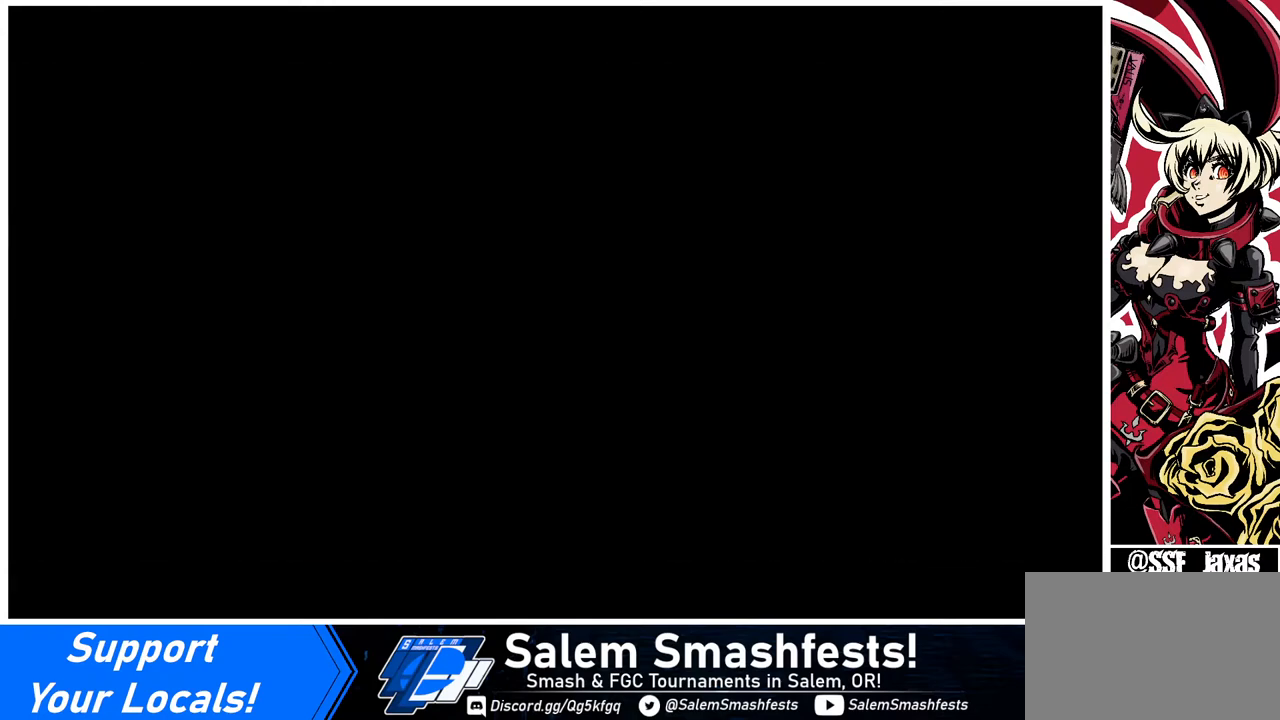
{"buttons": ["DPAD_DOWN"], "events": [[480, "DPAD_LEFT", "down"], [520, "DPAD_DOWN", "down"], [520, "DPAD_LEFT", "up"]]}
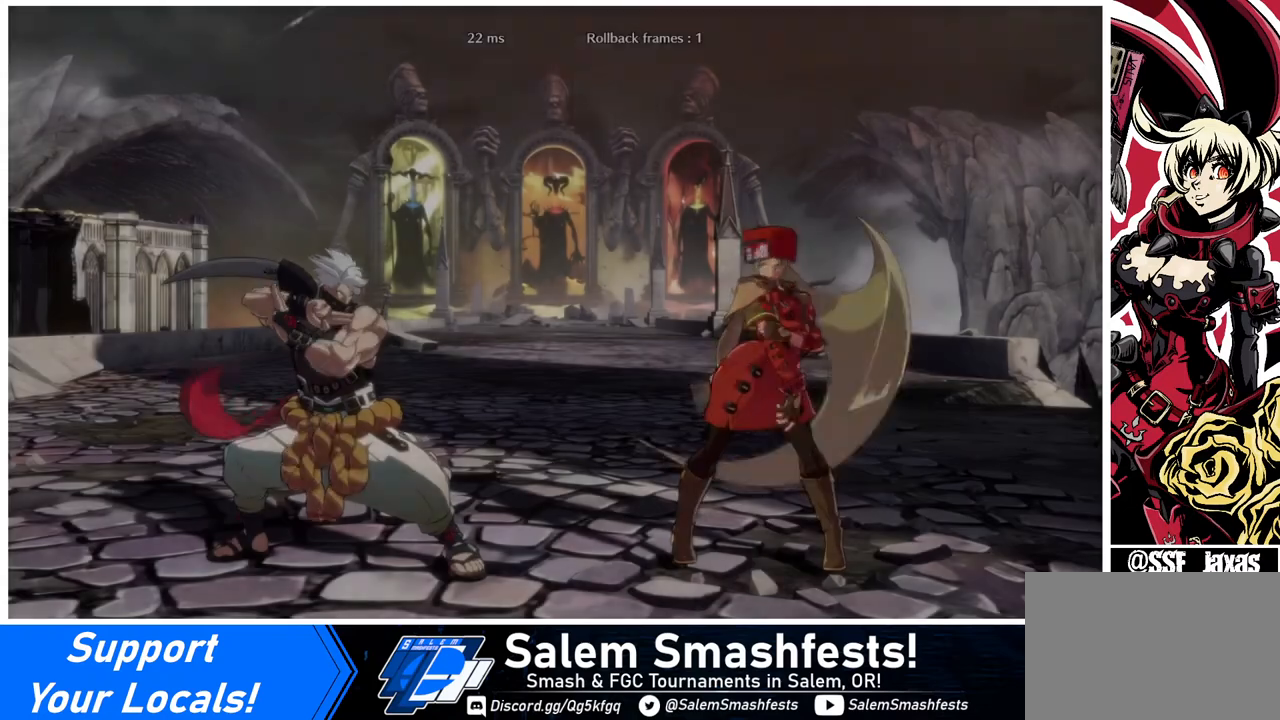
{"buttons": ["DPAD_DOWN"], "events": [[120, "R1", "down"], [160, "SQUARE", "down"], [160, "TRIANGLE", "down"], [200, "CROSS", "down"], [200, "DPAD_DOWN", "up"], [200, "DPAD_RIGHT", "down"], [280, "R1", "up"], [280, "SQUARE", "up"], [280, "TRIANGLE", "up"], [320, "CROSS", "up"], [320, "DPAD_RIGHT", "up"], [360, "DPAD_LEFT", "down"], [480, "DPAD_DOWN", "down"], [480, "DPAD_LEFT", "up"]]}
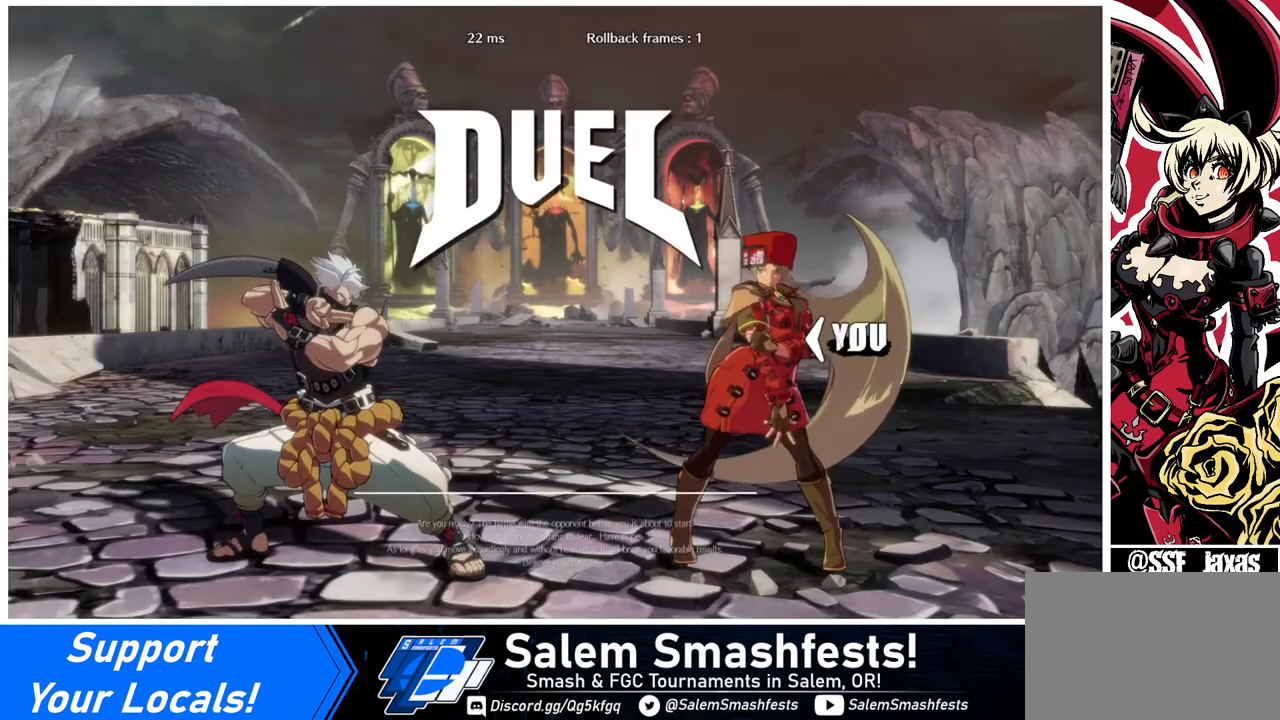
{"buttons": ["DPAD_LEFT"], "events": [[40, "DPAD_DOWN", "up"], [40, "DPAD_RIGHT", "down"], [280, "DPAD_LEFT", "down"], [280, "DPAD_RIGHT", "up"]]}
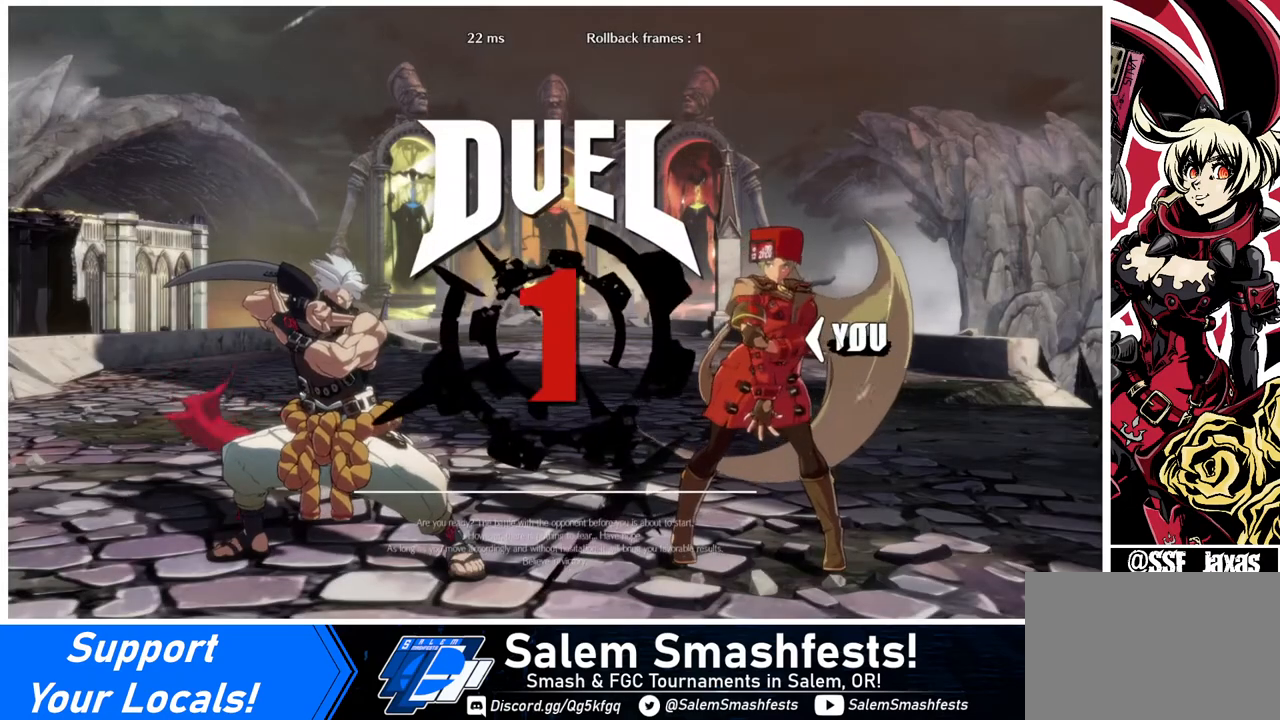
{"buttons": ["DPAD_LEFT"], "events": [[80, "DPAD_LEFT", "up"], [80, "DPAD_RIGHT", "down"], [360, "DPAD_LEFT", "down"], [360, "DPAD_RIGHT", "up"]]}
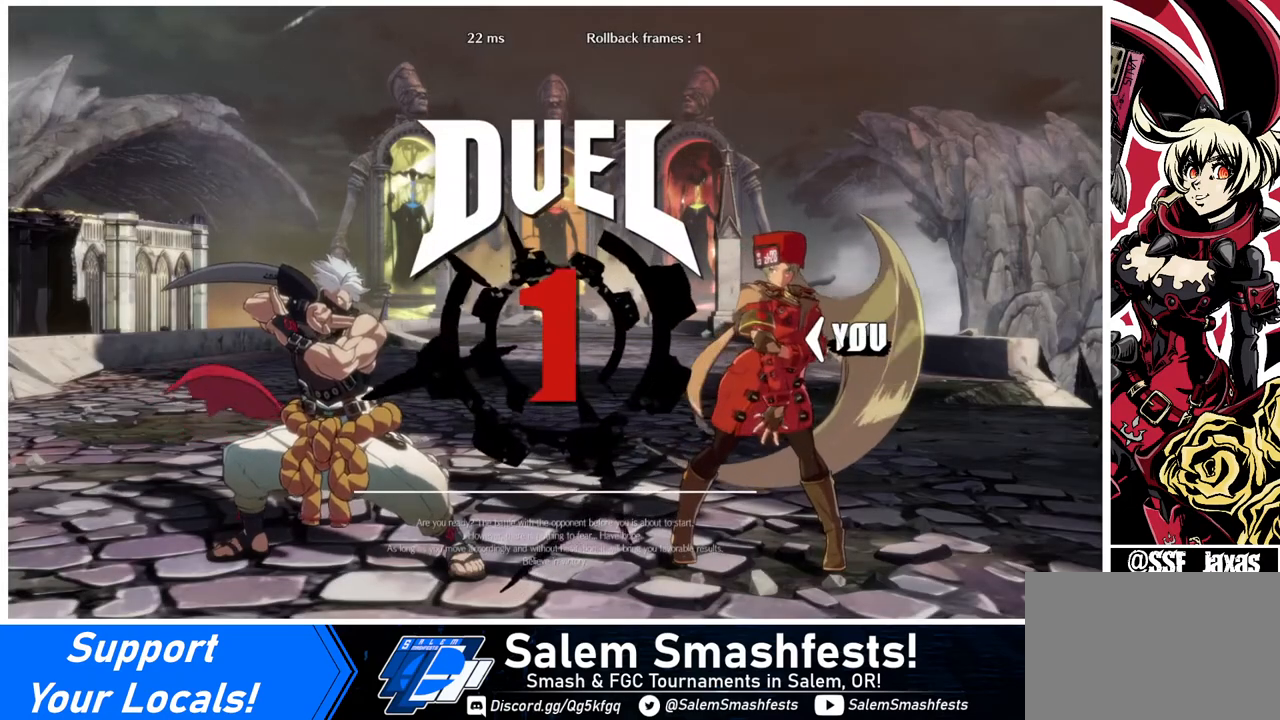
{"buttons": ["DPAD_RIGHT"], "events": [[280, "DPAD_LEFT", "up"], [320, "DPAD_RIGHT", "down"]]}
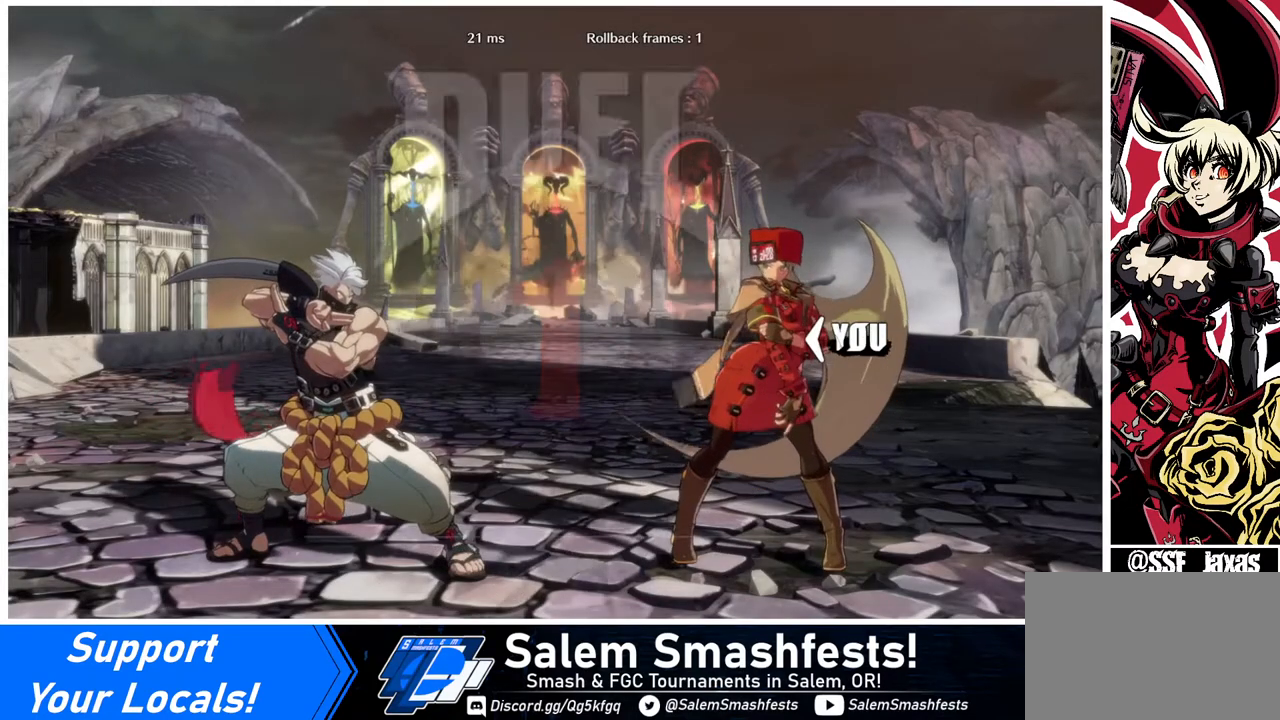
{"buttons": [], "events": [[280, "DPAD_RIGHT", "up"]]}
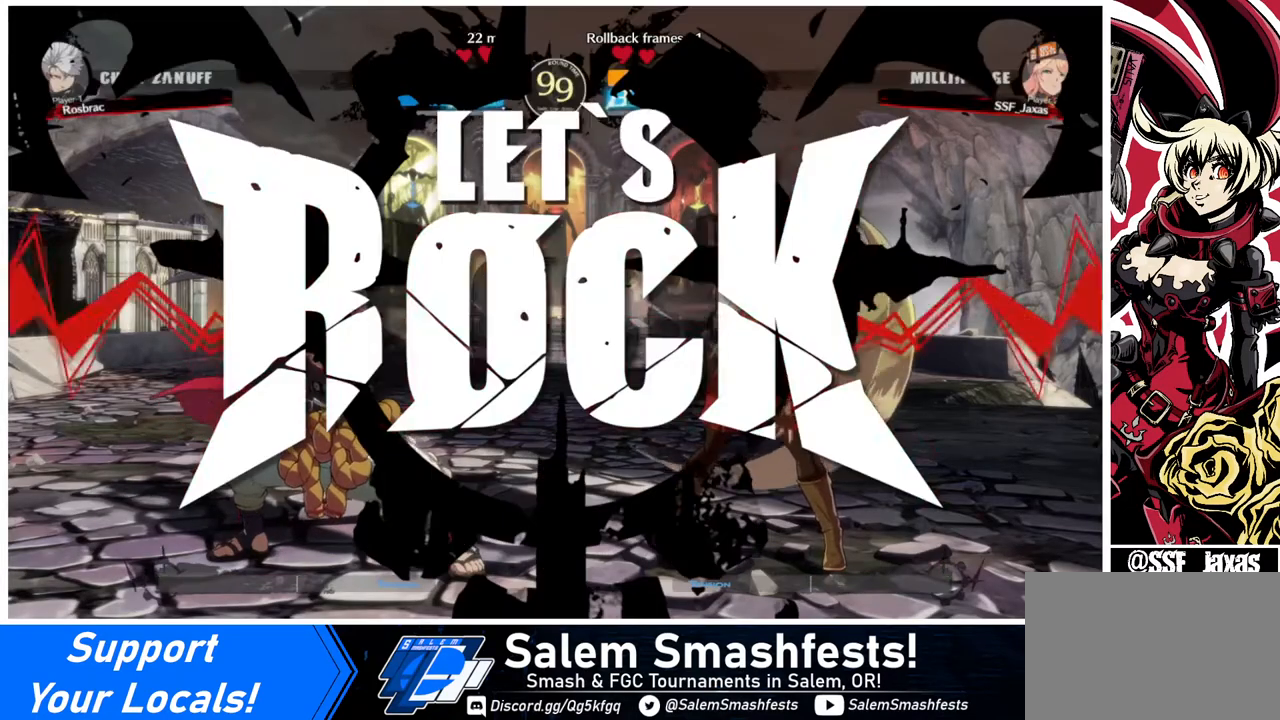
{"buttons": ["DPAD_RIGHT"], "events": [[400, "DPAD_RIGHT", "down"]]}
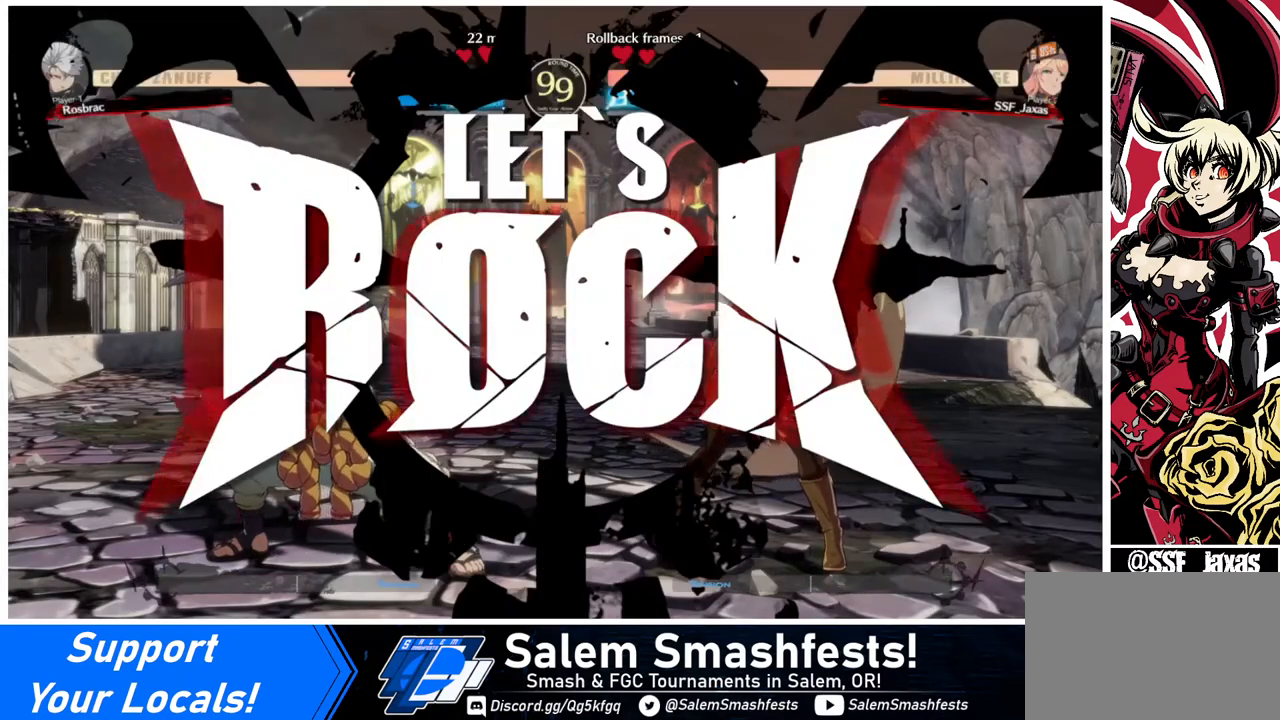
{"buttons": ["DPAD_DOWN", "DPAD_RIGHT"], "events": [[280, "DPAD_RIGHT", "up"], [320, "DPAD_RIGHT", "down"], [400, "DPAD_DOWN", "down"]]}
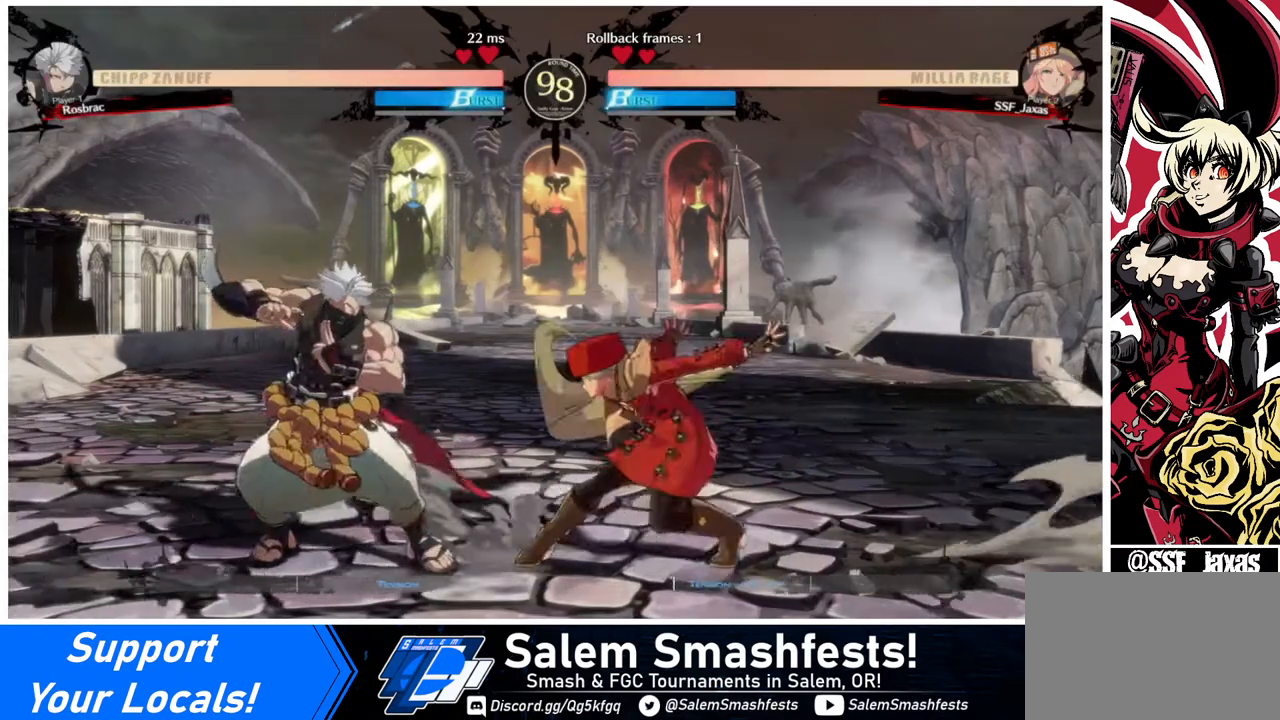
{"buttons": [], "events": [[160, "SQUARE", "down"], [240, "SQUARE", "up"], [360, "R2", "down"], [480, "DPAD_DOWN", "up"], [480, "R2", "up"], [520, "DPAD_RIGHT", "up"]]}
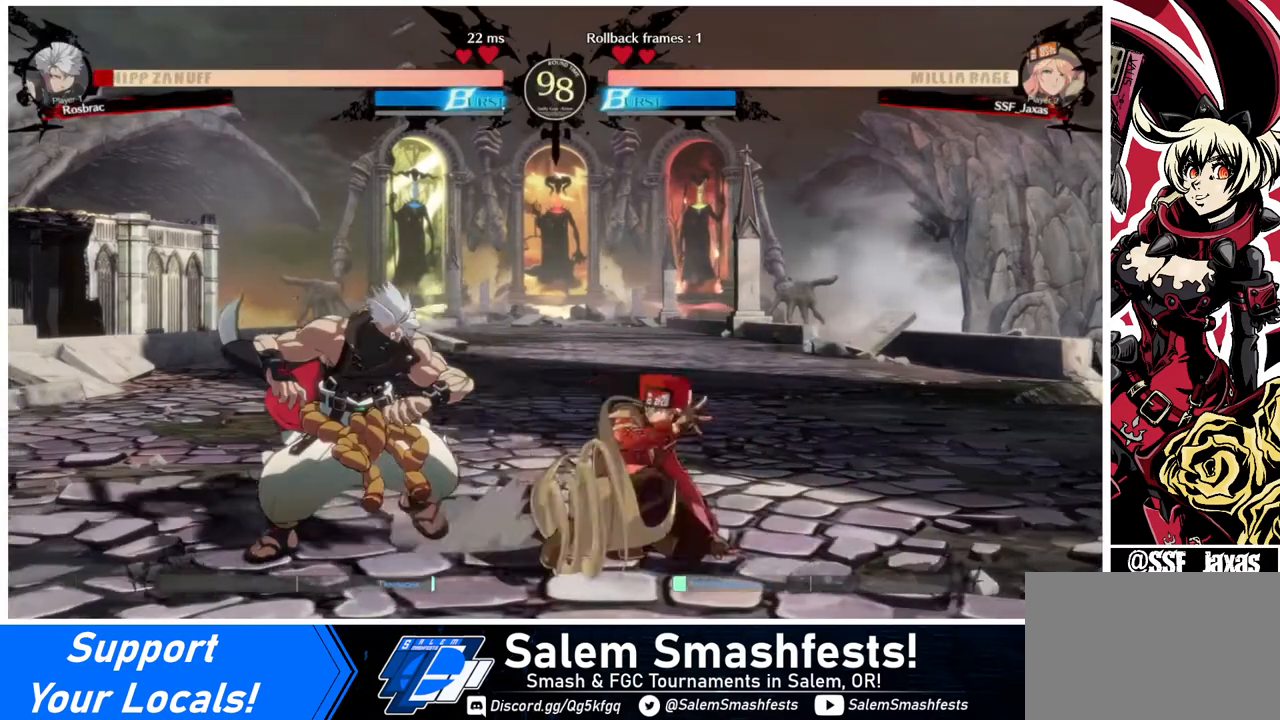
{"buttons": [], "events": [[160, "DPAD_DOWN", "down"], [160, "DPAD_LEFT", "down"], [280, "DPAD_DOWN", "up"], [280, "R1", "down"], [360, "DPAD_LEFT", "up"], [360, "R1", "up"]]}
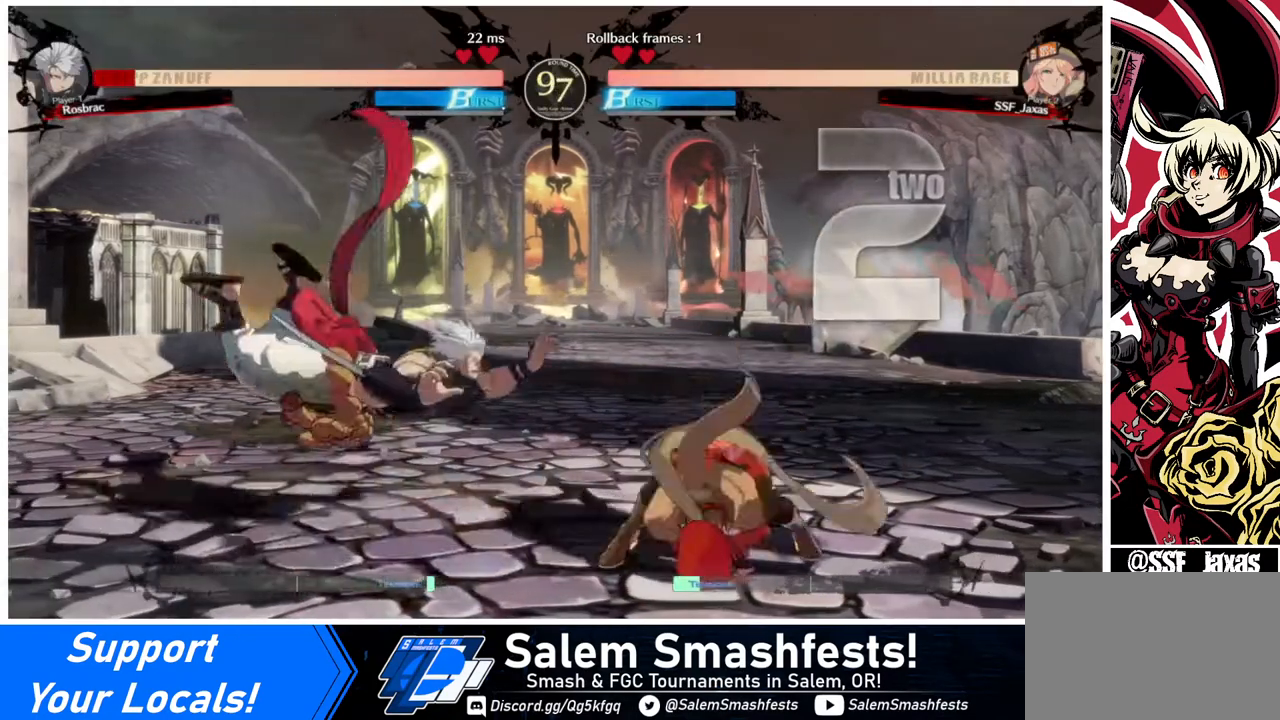
{"buttons": [], "events": [[160, "DPAD_RIGHT", "down"], [480, "DPAD_RIGHT", "up"]]}
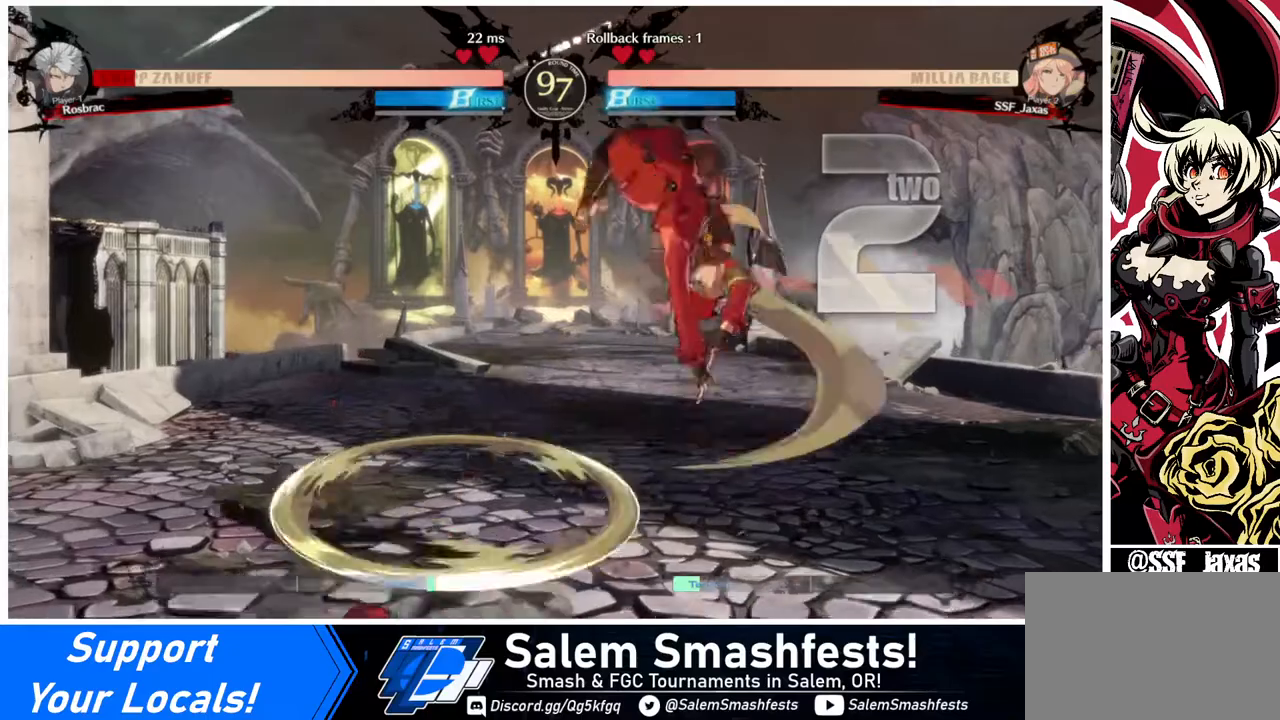
{"buttons": ["DPAD_LEFT"], "events": [[240, "L1", "down"], [280, "DPAD_LEFT", "down"], [320, "L1", "up"]]}
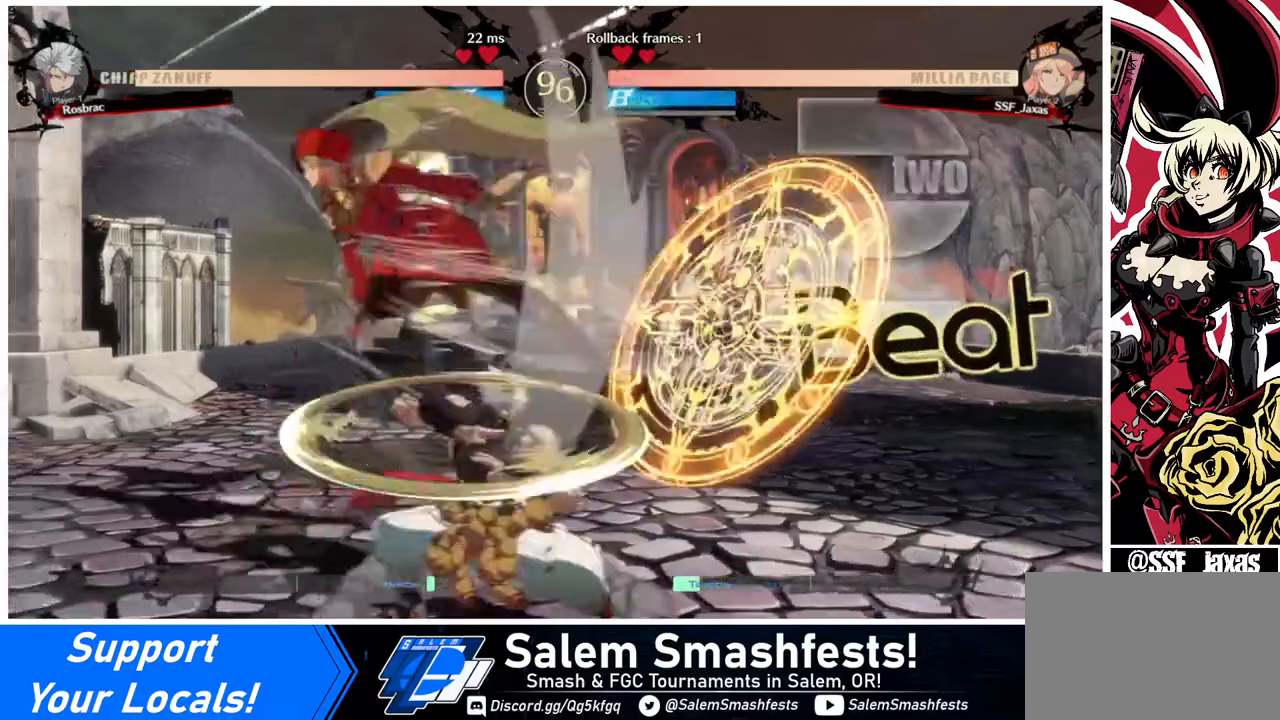
{"buttons": ["TRIANGLE"], "events": [[440, "DPAD_LEFT", "up"], [480, "TRIANGLE", "down"]]}
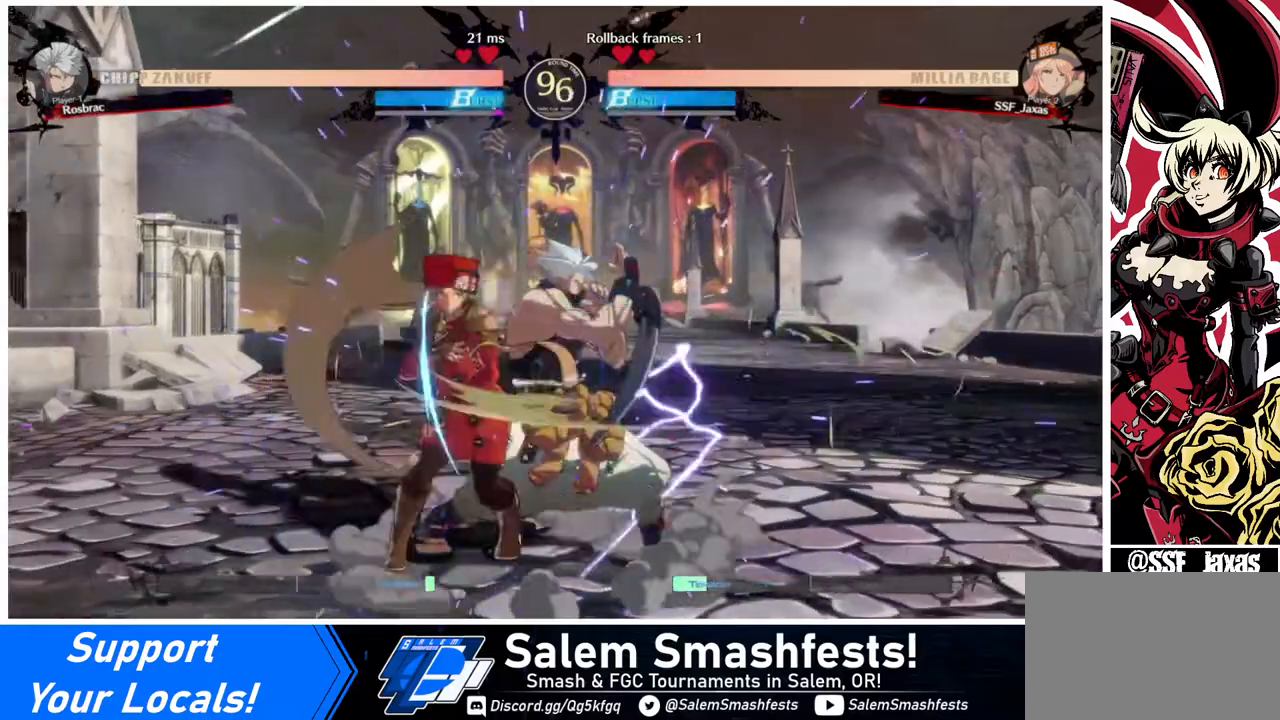
{"buttons": [], "events": [[80, "TRIANGLE", "up"]]}
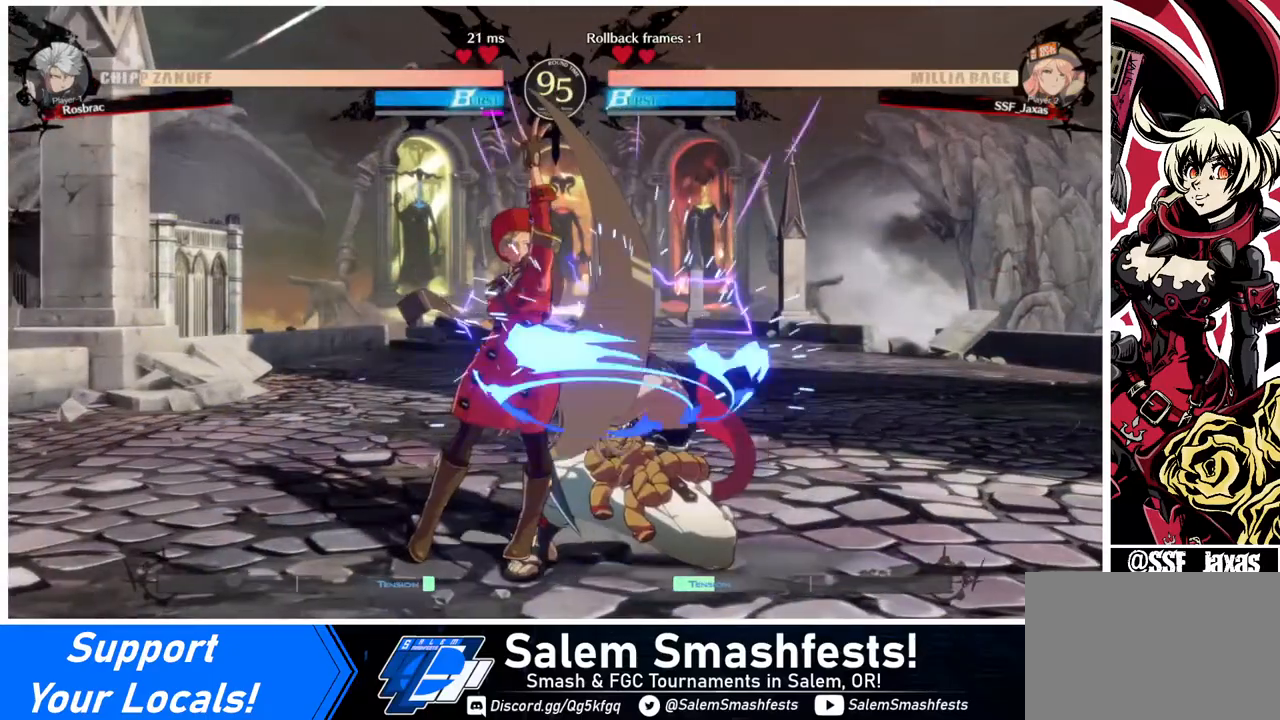
{"buttons": ["DPAD_DOWN"], "events": [[440, "DPAD_DOWN", "down"], [440, "SQUARE", "down"], [480, "SQUARE", "up"]]}
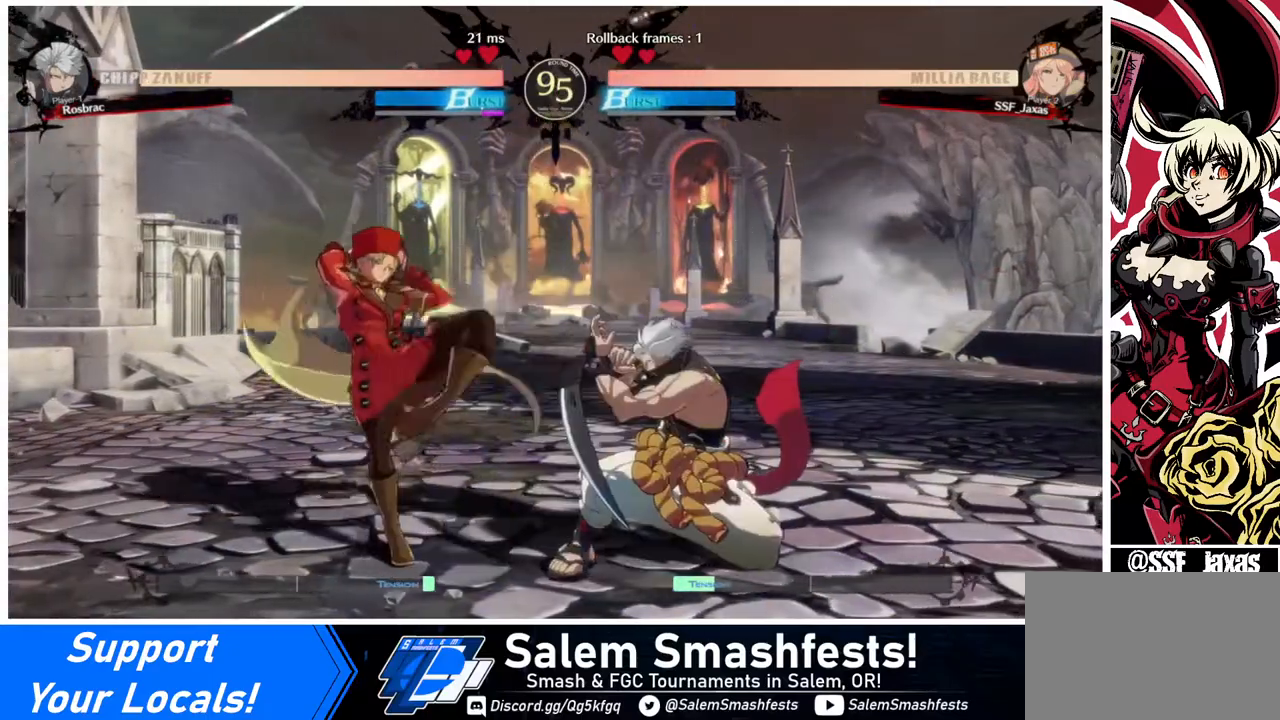
{"buttons": ["DPAD_DOWN"], "events": [[80, "R2", "down"], [280, "DPAD_DOWN", "up"], [280, "R2", "up"], [480, "DPAD_DOWN", "down"]]}
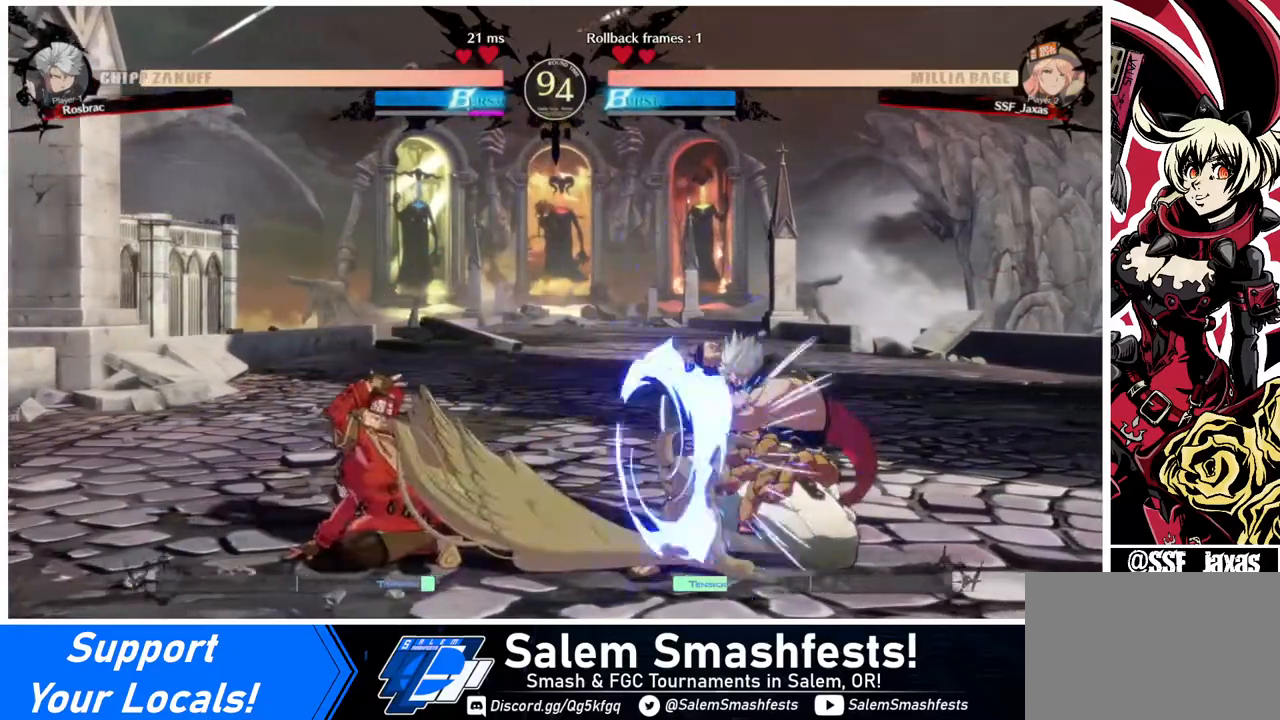
{"buttons": ["DPAD_LEFT"], "events": [[80, "DPAD_RIGHT", "down"], [160, "DPAD_DOWN", "up"], [200, "TRIANGLE", "down"], [400, "DPAD_RIGHT", "up"], [400, "TRIANGLE", "up"], [440, "DPAD_LEFT", "down"]]}
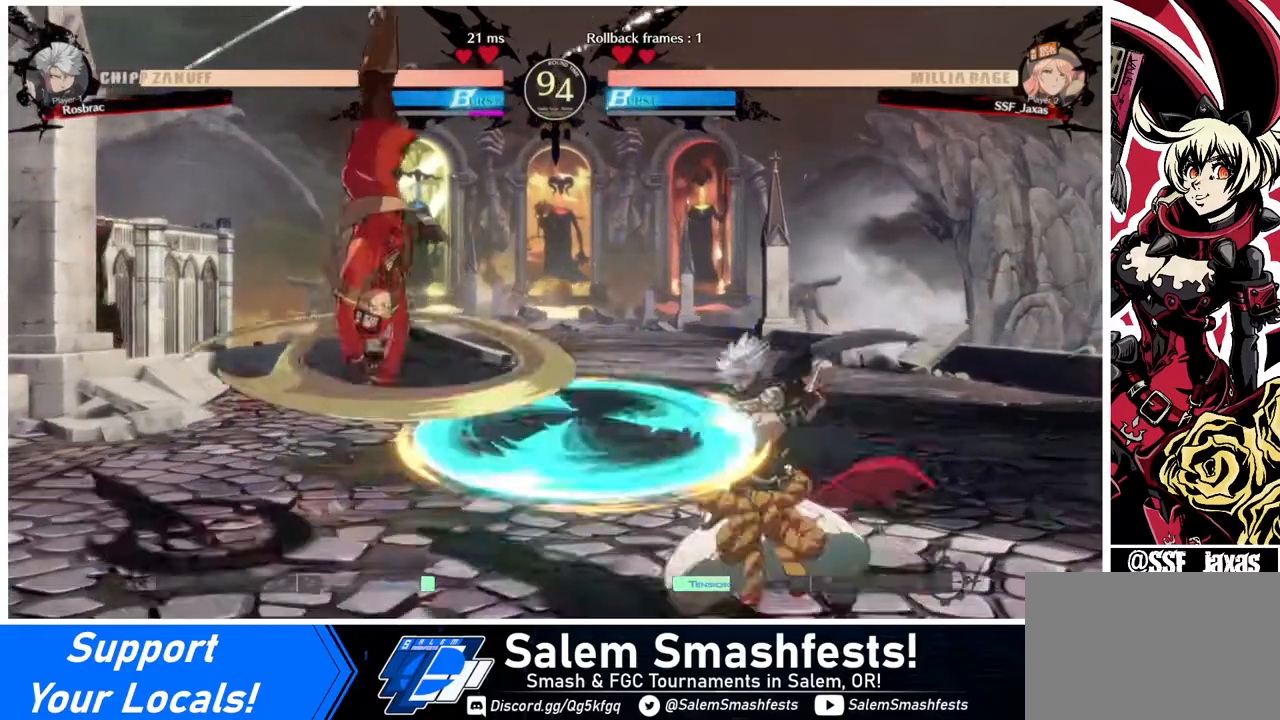
{"buttons": [], "events": [[320, "DPAD_LEFT", "up"], [400, "DPAD_RIGHT", "down"], [480, "DPAD_RIGHT", "up"]]}
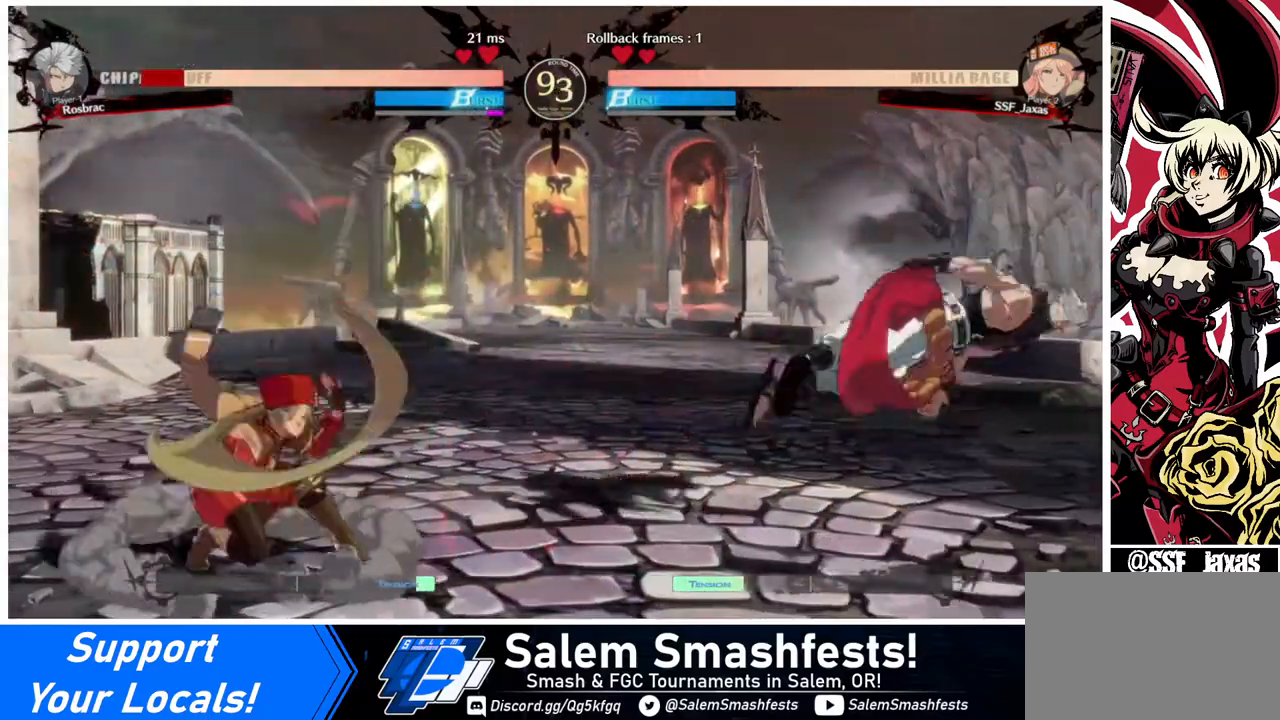
{"buttons": [], "events": [[40, "DPAD_RIGHT", "down"], [520, "DPAD_RIGHT", "up"]]}
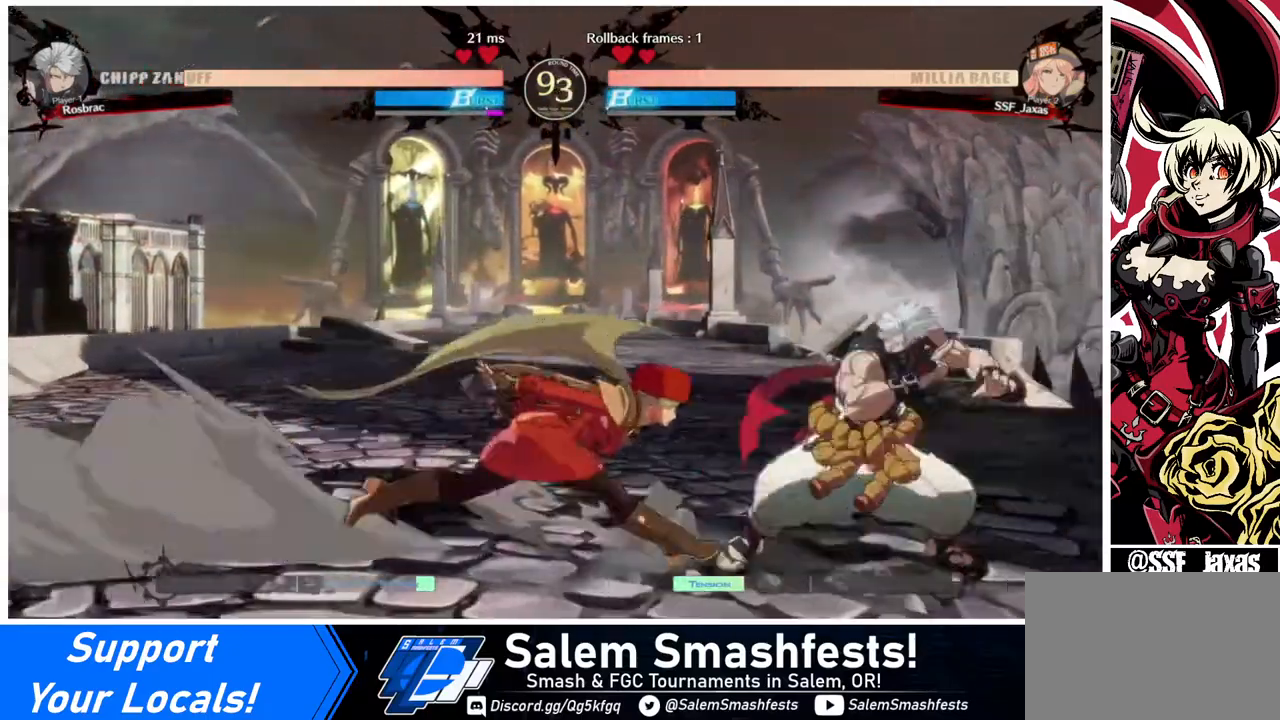
{"buttons": ["SQUARE"], "events": [[80, "SQUARE", "down"], [160, "SQUARE", "up"], [480, "SQUARE", "down"]]}
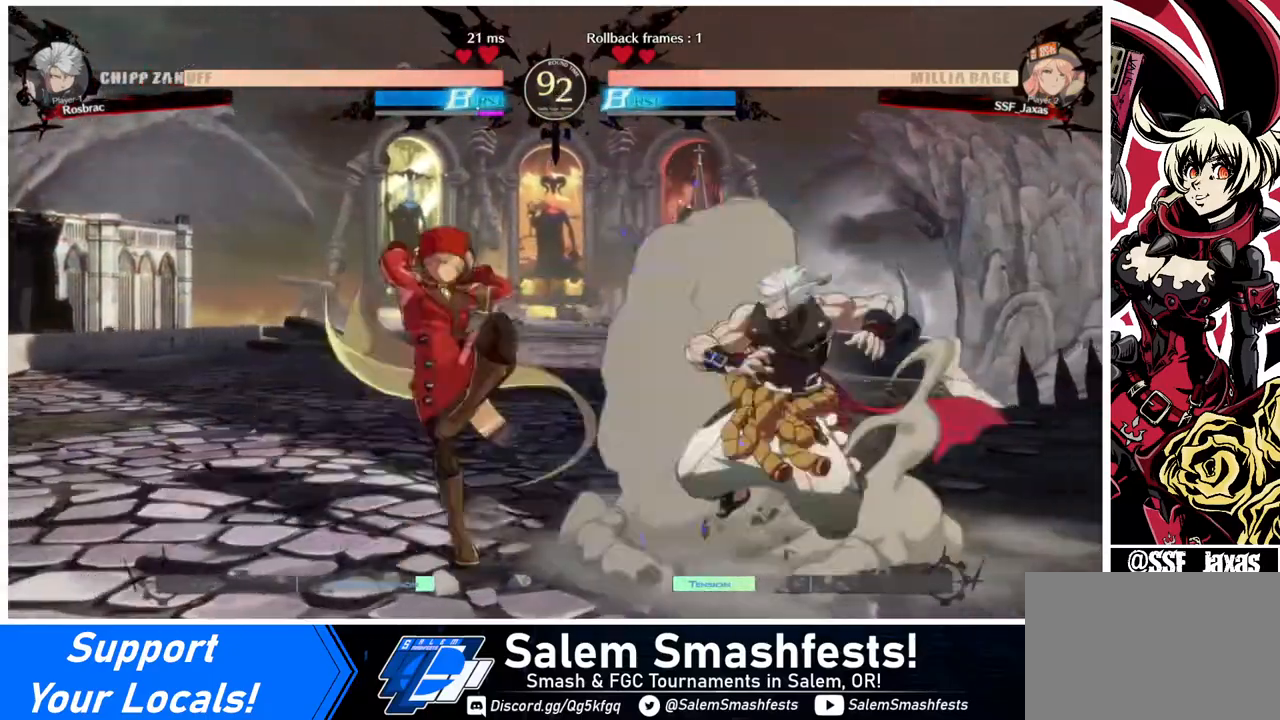
{"buttons": ["DPAD_LEFT"], "events": [[120, "DPAD_DOWN", "down"], [120, "SQUARE", "up"], [200, "R2", "down"], [400, "DPAD_DOWN", "up"], [400, "R2", "up"], [480, "DPAD_LEFT", "down"]]}
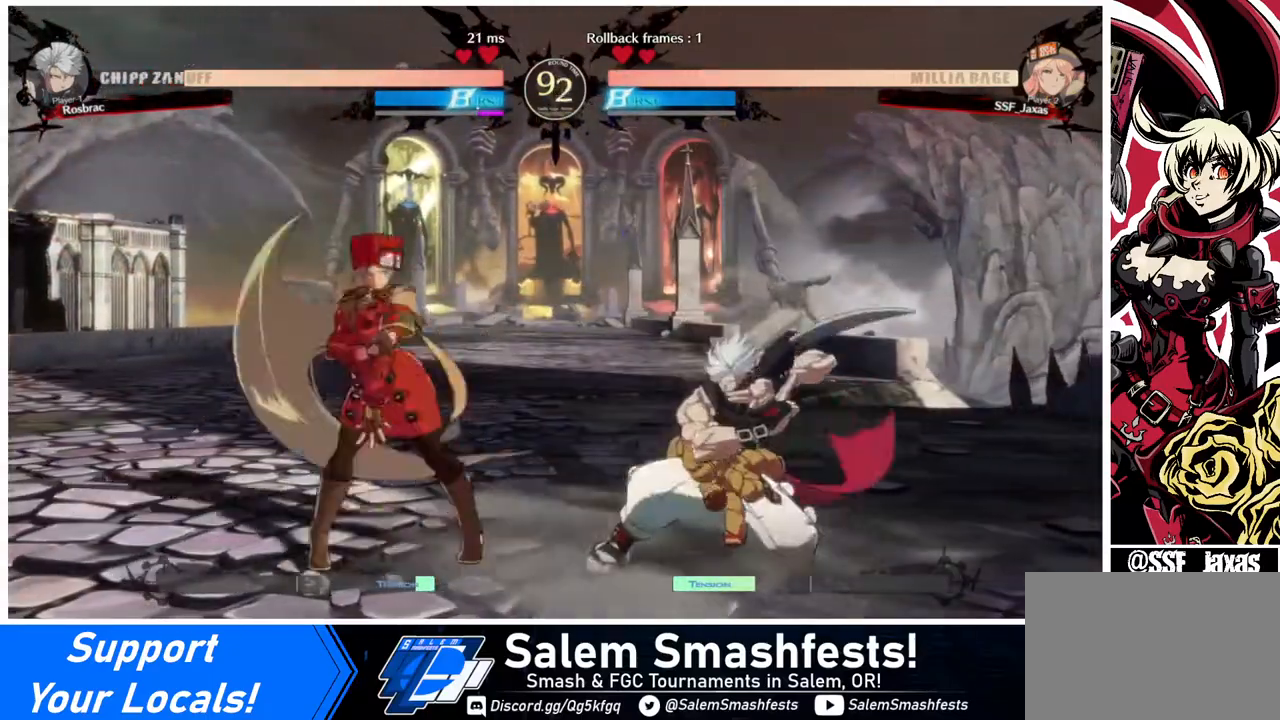
{"buttons": ["DPAD_LEFT"], "events": [[40, "DPAD_DOWN", "down"], [280, "DPAD_DOWN", "up"]]}
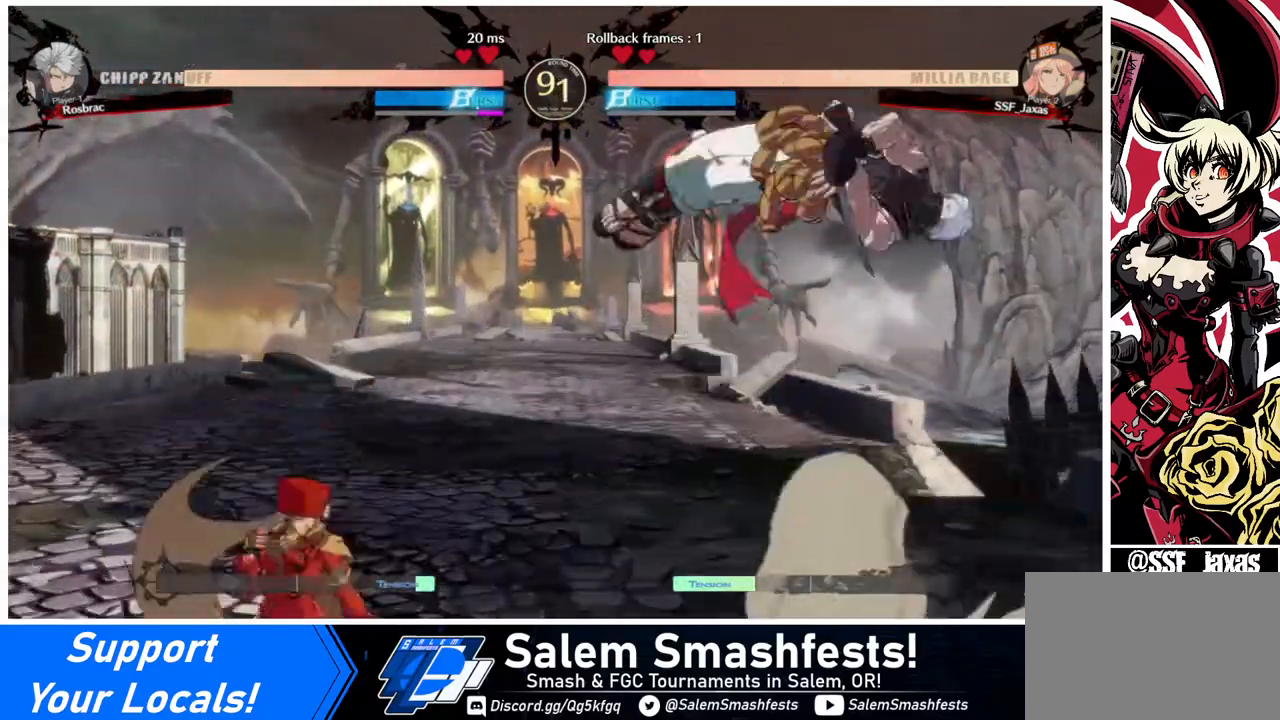
{"buttons": ["DPAD_RIGHT"], "events": [[240, "DPAD_LEFT", "up"], [240, "DPAD_RIGHT", "down"], [360, "DPAD_RIGHT", "up"], [400, "DPAD_RIGHT", "down"]]}
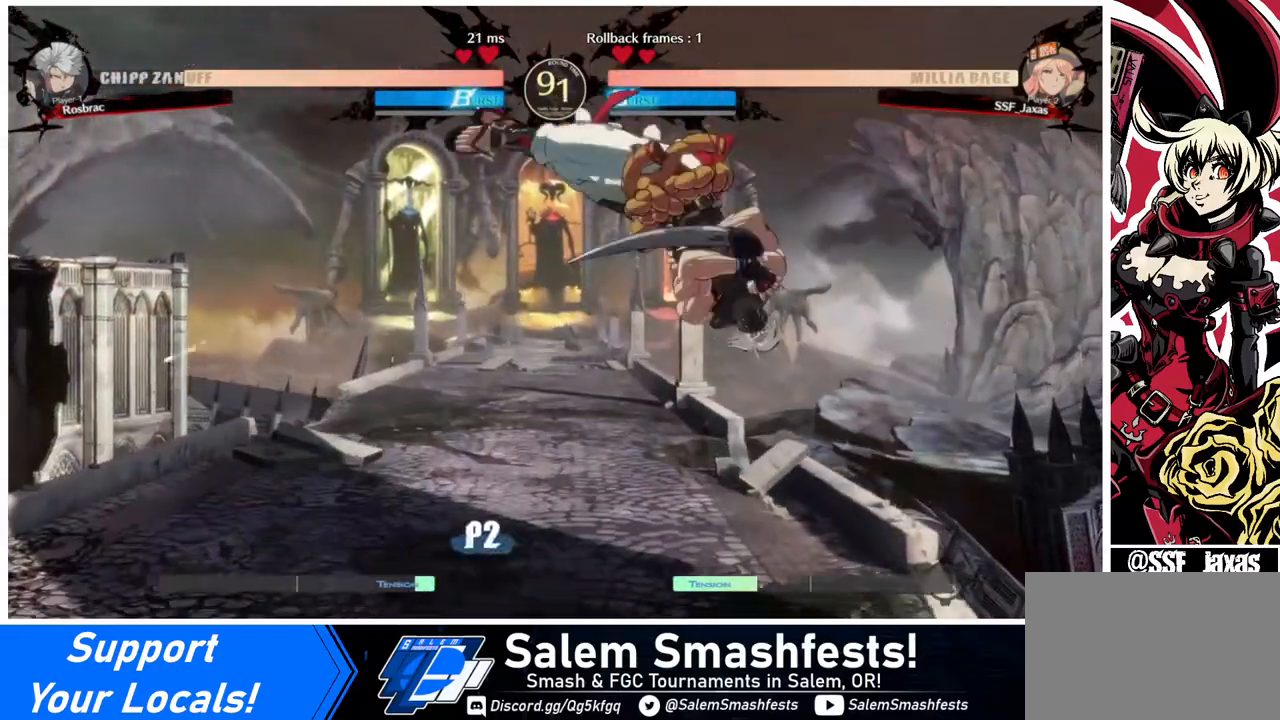
{"buttons": ["DPAD_RIGHT"], "events": [[40, "CROSS", "down"], [80, "CROSS", "up"], [160, "DPAD_DOWN", "down"], [160, "DPAD_RIGHT", "up"], [240, "DPAD_LEFT", "down"], [280, "DPAD_DOWN", "up"], [440, "DPAD_LEFT", "up"], [480, "DPAD_RIGHT", "down"]]}
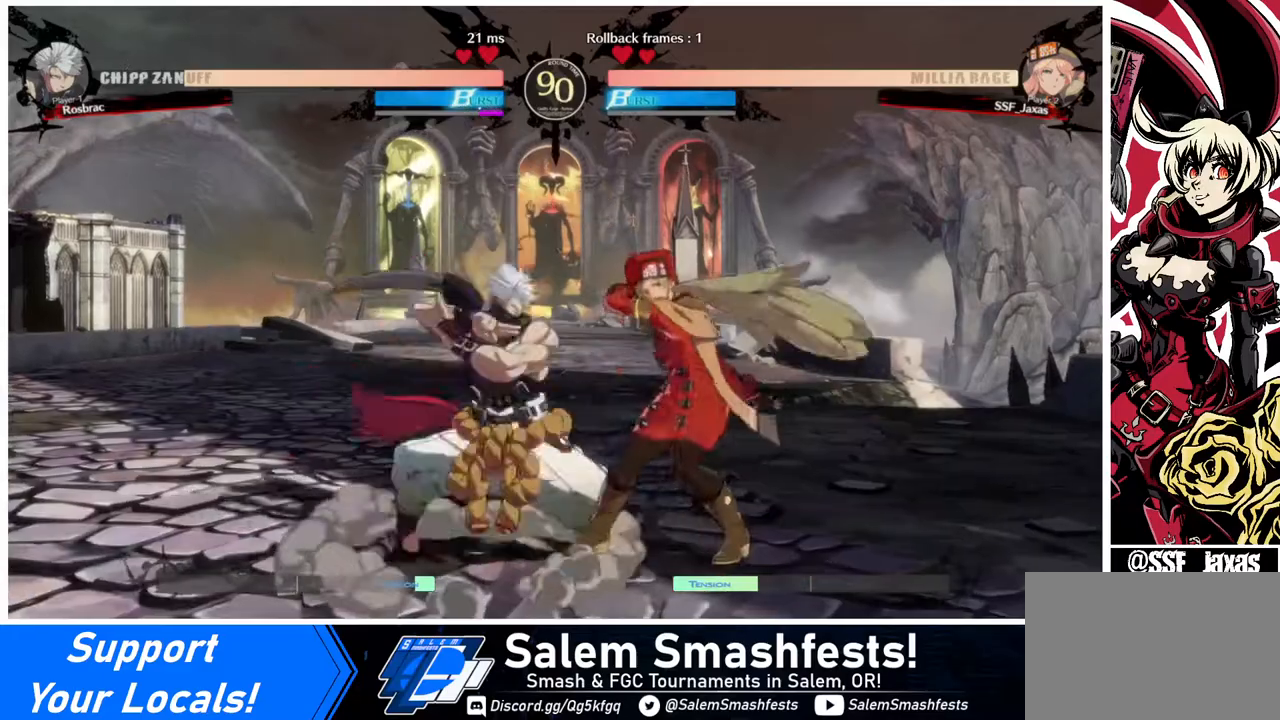
{"buttons": ["DPAD_DOWN", "DPAD_RIGHT"], "events": [[40, "DPAD_DOWN", "down"]]}
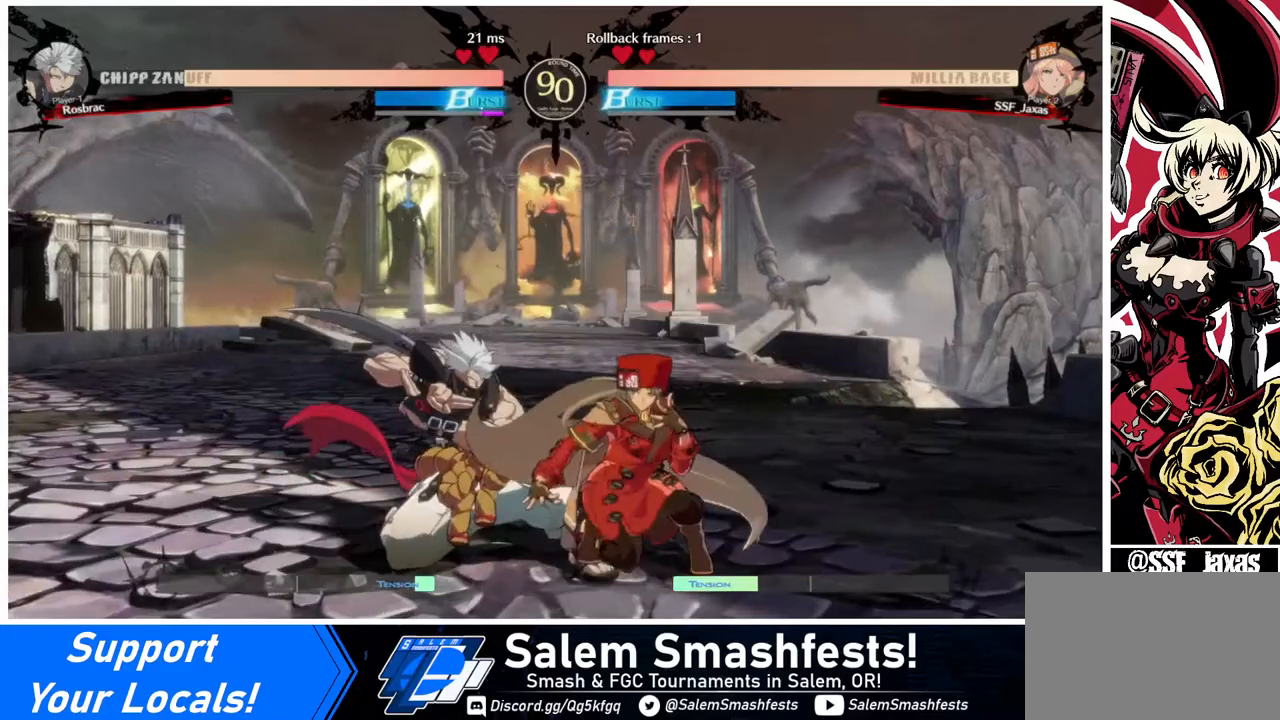
{"buttons": ["DPAD_DOWN", "DPAD_RIGHT"], "events": []}
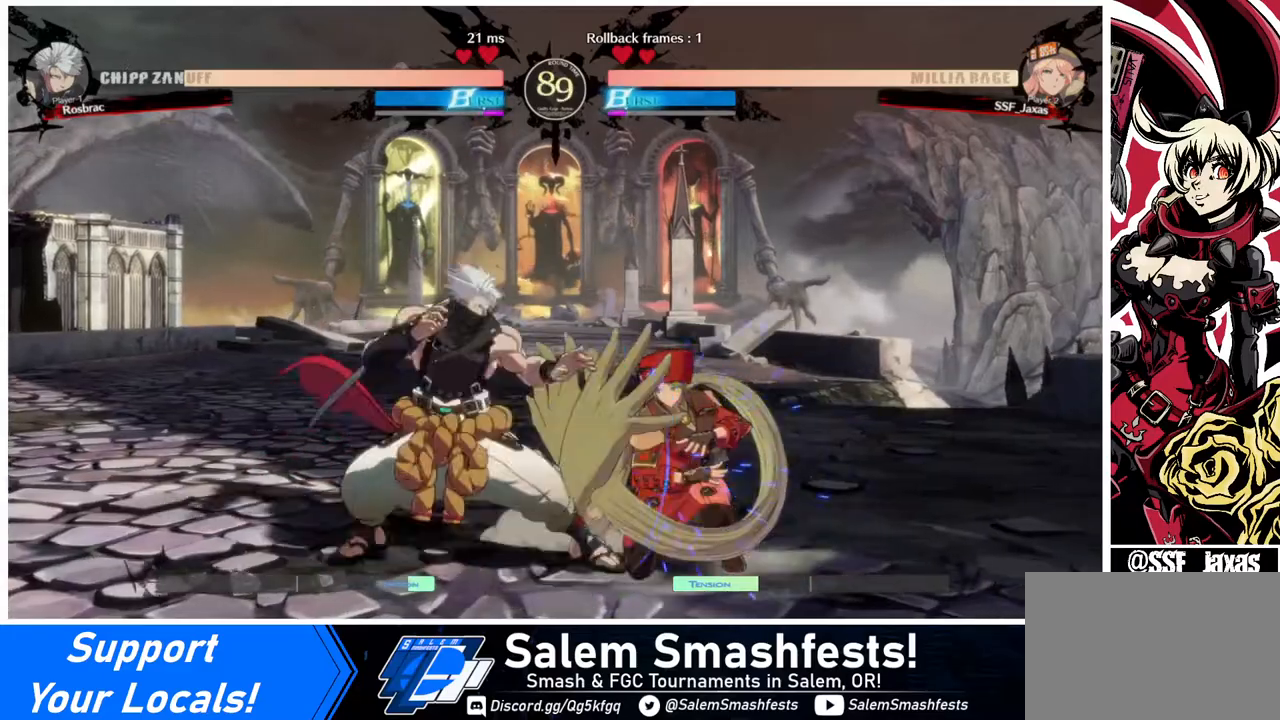
{"buttons": ["DPAD_DOWN", "DPAD_RIGHT"], "events": []}
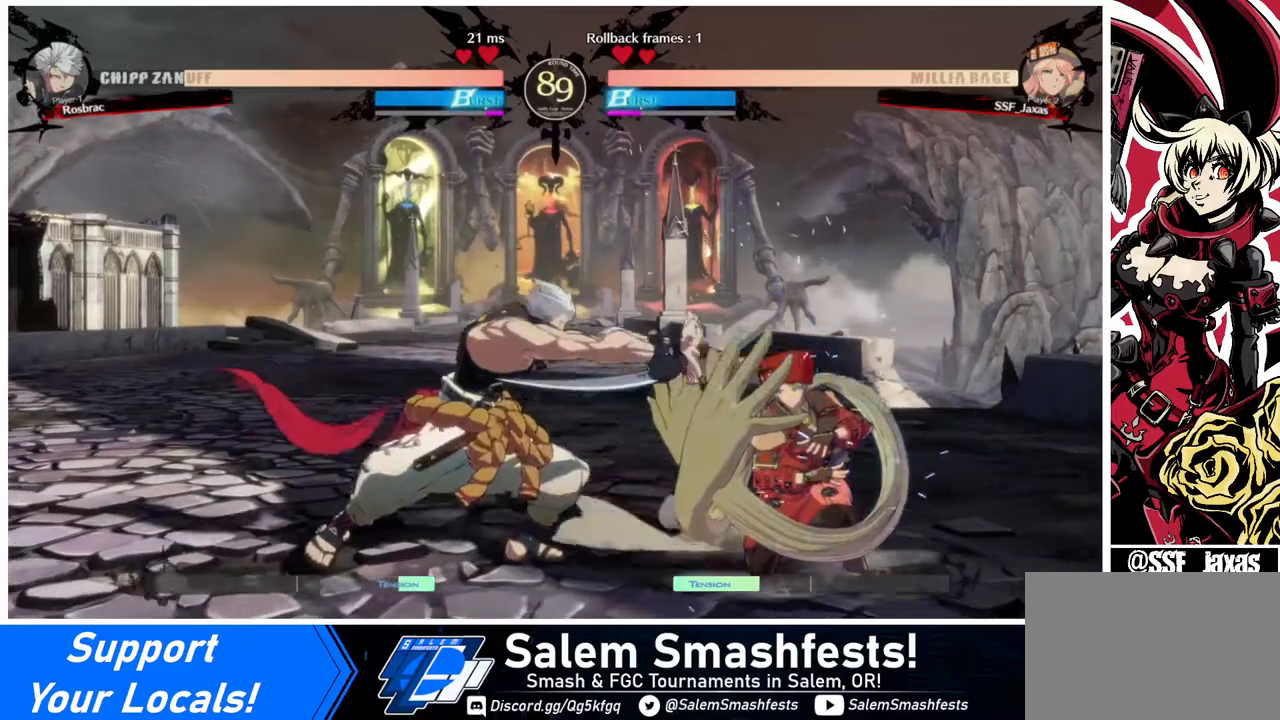
{"buttons": [], "events": [[200, "DPAD_DOWN", "up"], [200, "DPAD_UP", "down"], [280, "DPAD_RIGHT", "up"], [280, "DPAD_UP", "up"], [280, "L1", "down"], [360, "L1", "up"]]}
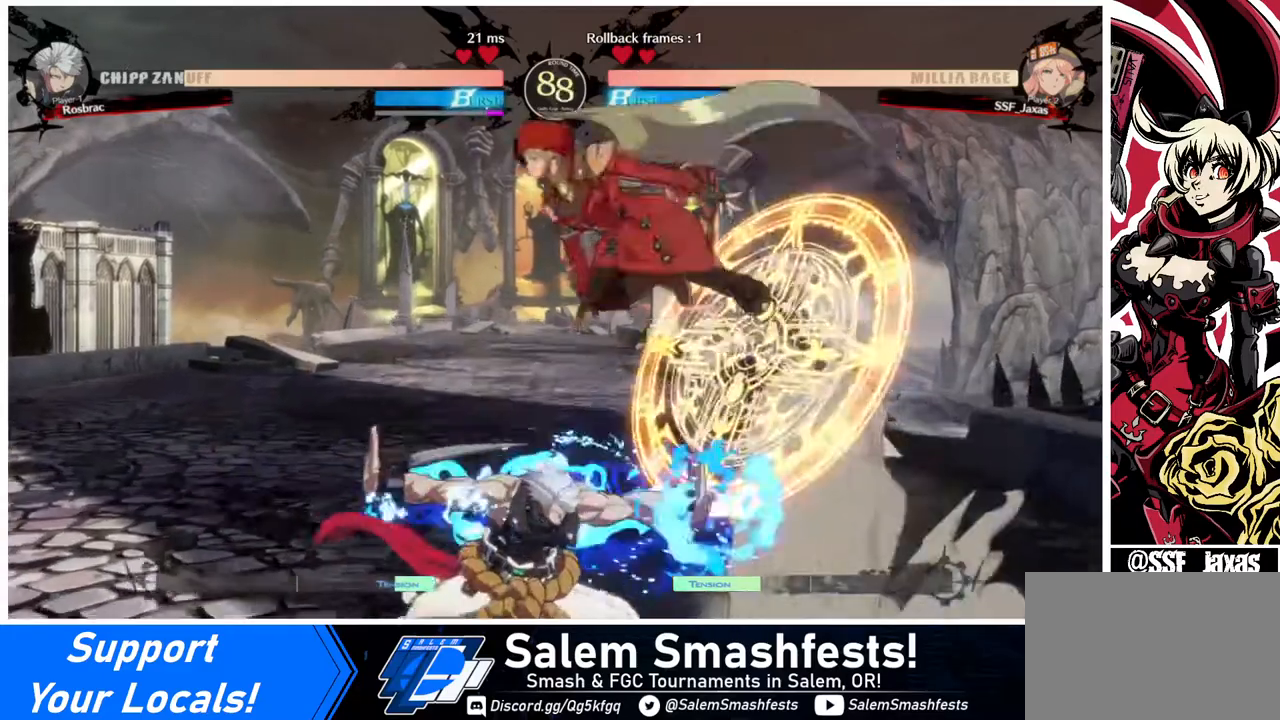
{"buttons": [], "events": [[200, "R1", "down"], [320, "R1", "up"]]}
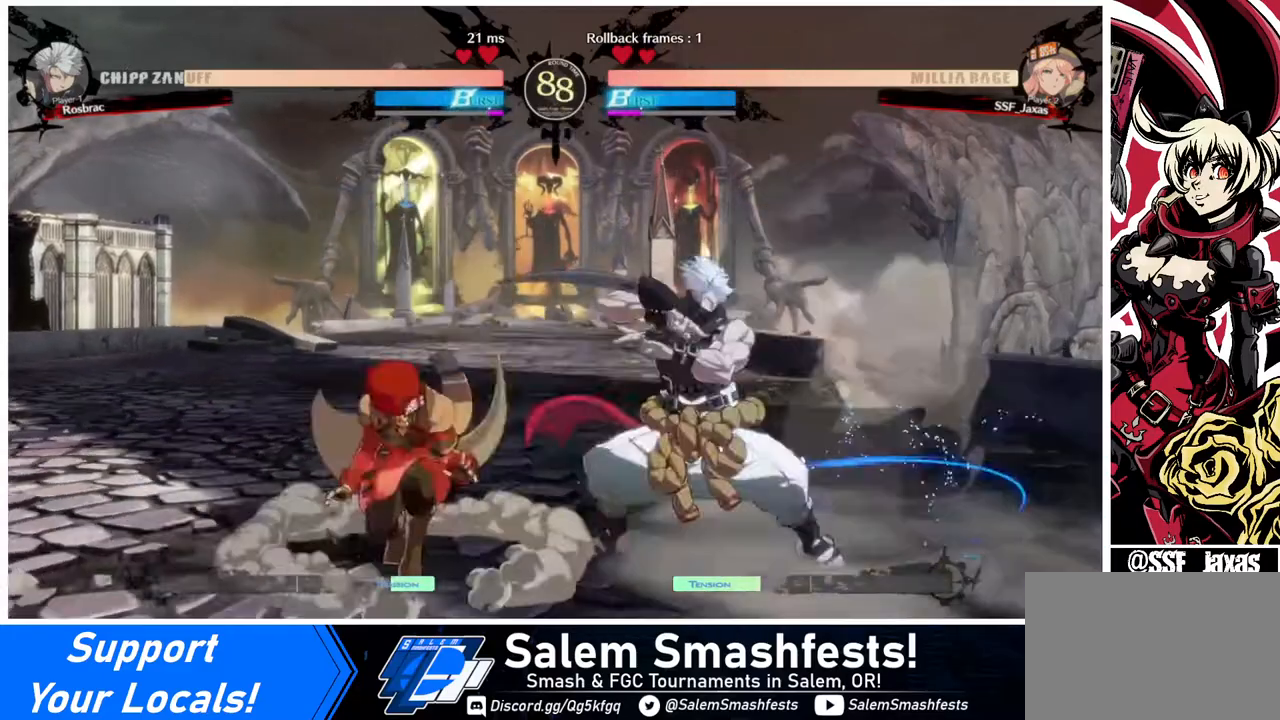
{"buttons": [], "events": [[40, "DPAD_RIGHT", "down"], [80, "DPAD_RIGHT", "up"], [120, "DPAD_RIGHT", "down"], [240, "R2", "down"], [360, "R2", "up"], [440, "DPAD_RIGHT", "up"]]}